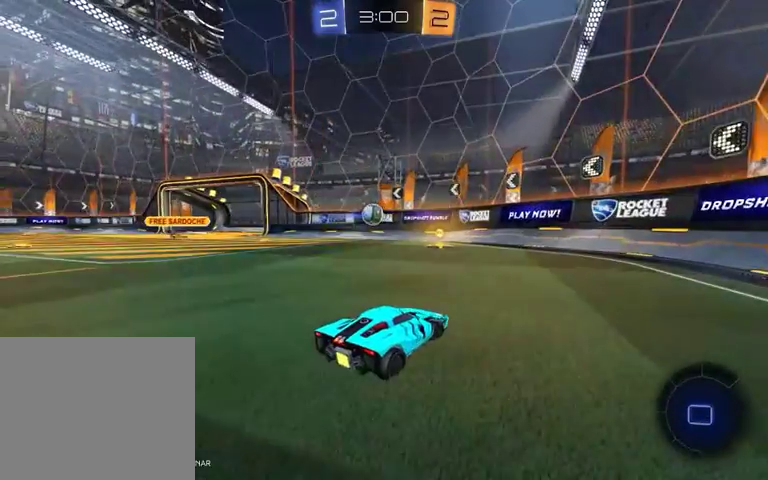
Gameplay with a controller (Xbox layout); each line is a JSON object with the inputs held at the frame after it. "events" lists button and stick changes between this image and that frame as [ms after this image, input, new state], when the widget could be followed in between.
{"buttons": ["R2"], "left_stick": "center", "right_stick": "center", "events": [[467, "R2", "down"]]}
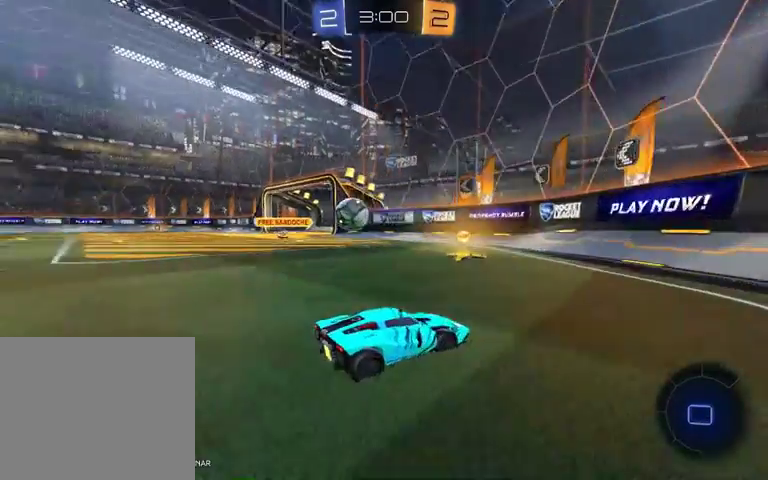
{"buttons": ["R2"], "left_stick": "left", "right_stick": "center", "events": [[200, "left_stick", "left"], [367, "L1", "down"], [500, "L1", "up"]]}
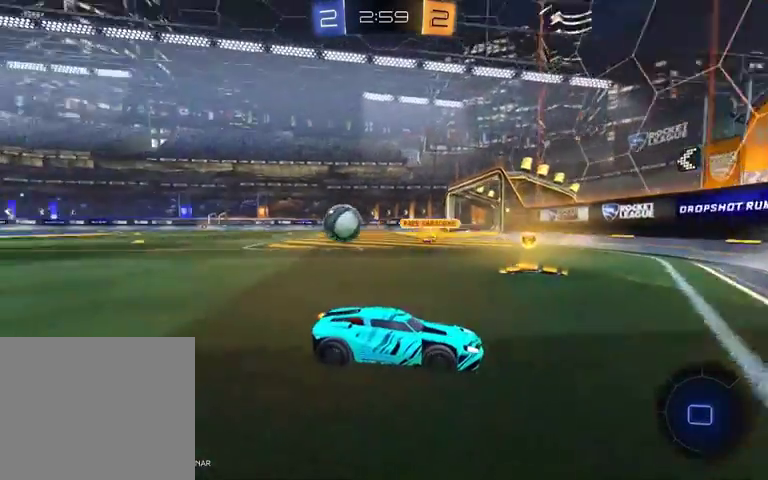
{"buttons": [], "left_stick": "left", "right_stick": "center", "events": [[167, "R2", "up"], [400, "B", "down"], [400, "left_stick", "down-left"], [467, "left_stick", "left"], [500, "B", "up"]]}
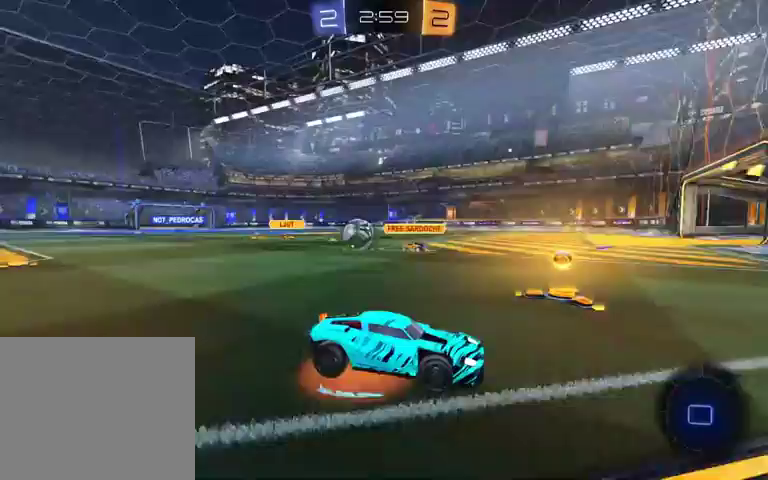
{"buttons": ["R2"], "left_stick": "right", "right_stick": "center", "events": [[267, "R2", "down"], [400, "left_stick", "center"], [500, "left_stick", "right"]]}
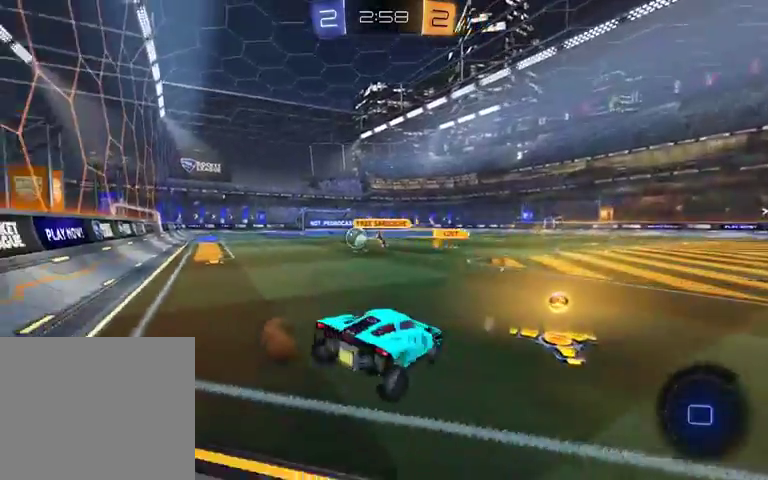
{"buttons": ["R2"], "left_stick": "right", "right_stick": "center", "events": [[100, "left_stick", "left"], [200, "L1", "down"], [333, "left_stick", "up-left"], [400, "L1", "up"], [400, "left_stick", "right"]]}
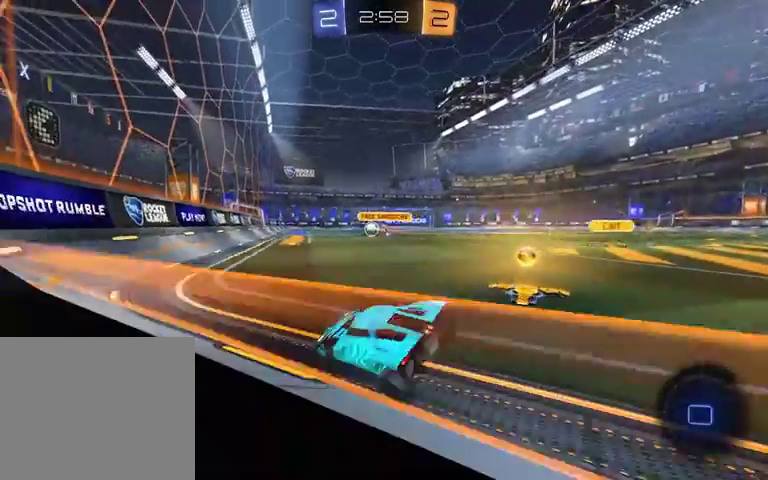
{"buttons": ["L2"], "left_stick": "left", "right_stick": "center", "events": [[133, "left_stick", "down-right"], [233, "R2", "up"], [267, "L2", "down"], [267, "left_stick", "right"], [467, "left_stick", "left"]]}
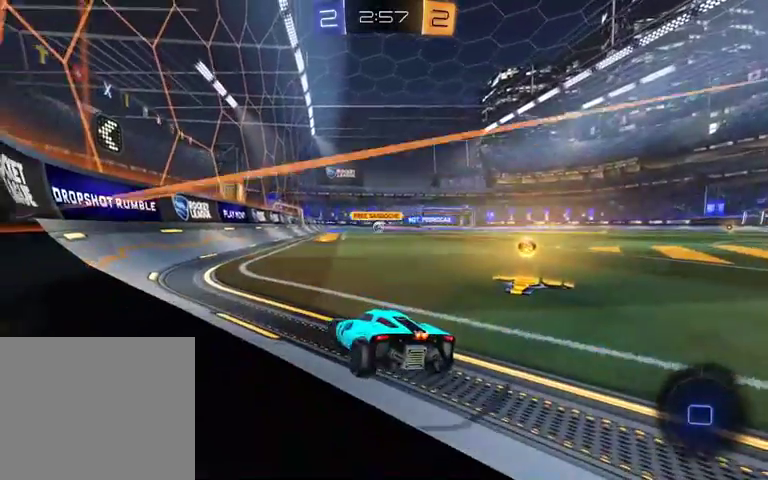
{"buttons": ["R2"], "left_stick": "right", "right_stick": "center", "events": [[200, "R2", "down"], [233, "L2", "up"], [233, "left_stick", "right"]]}
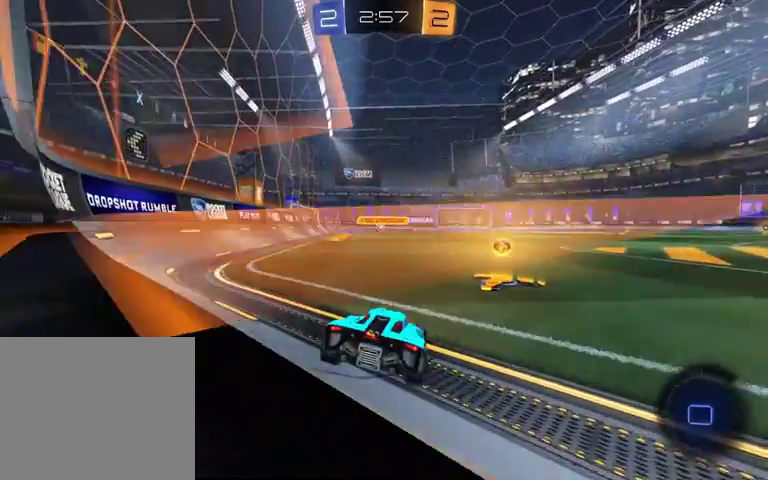
{"buttons": ["R1", "R2"], "left_stick": "center", "right_stick": "center", "events": [[100, "left_stick", "center"], [267, "R1", "down"]]}
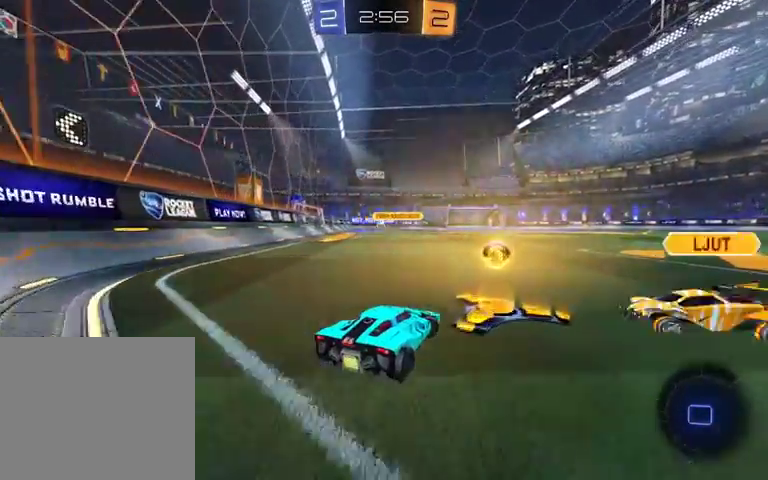
{"buttons": ["R1", "R2"], "left_stick": "center", "right_stick": "center", "events": []}
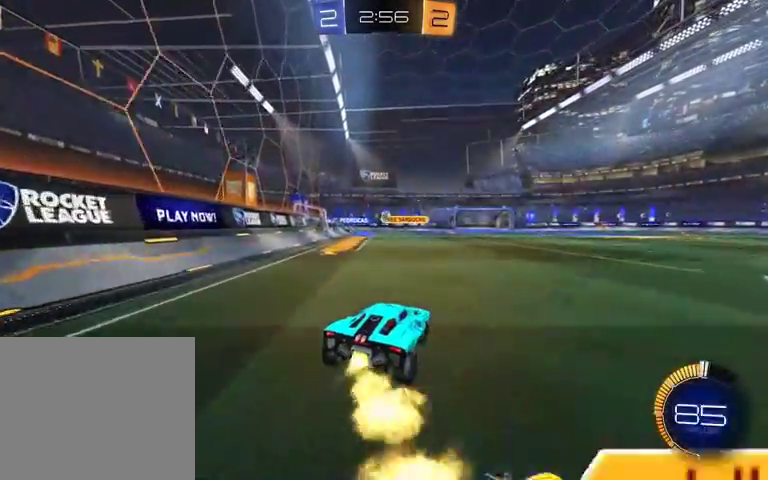
{"buttons": ["A", "L1", "R1", "R2", "L3"], "left_stick": "up-left", "right_stick": "center", "events": [[167, "left_stick", "left"], [300, "A", "down"], [300, "L1", "down"], [367, "left_stick", "up-left"], [500, "L3", "down"]]}
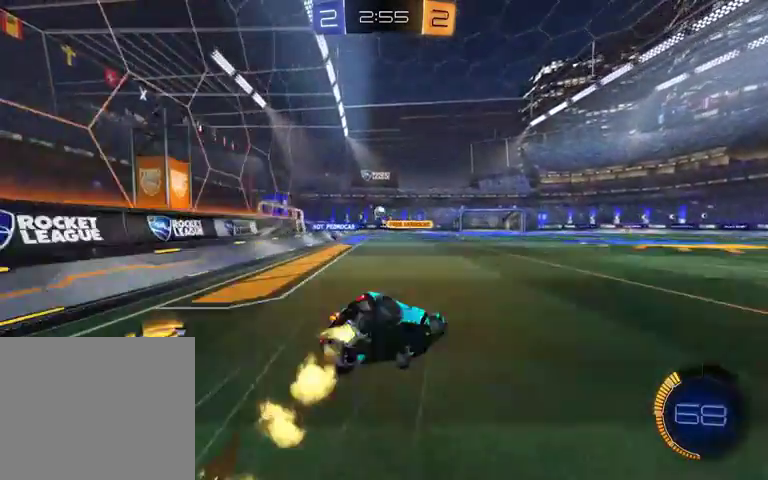
{"buttons": ["L1", "R2"], "left_stick": "left", "right_stick": "center", "events": [[100, "A", "up"], [100, "L3", "up"], [100, "R1", "up"], [100, "left_stick", "down-left"], [267, "left_stick", "left"]]}
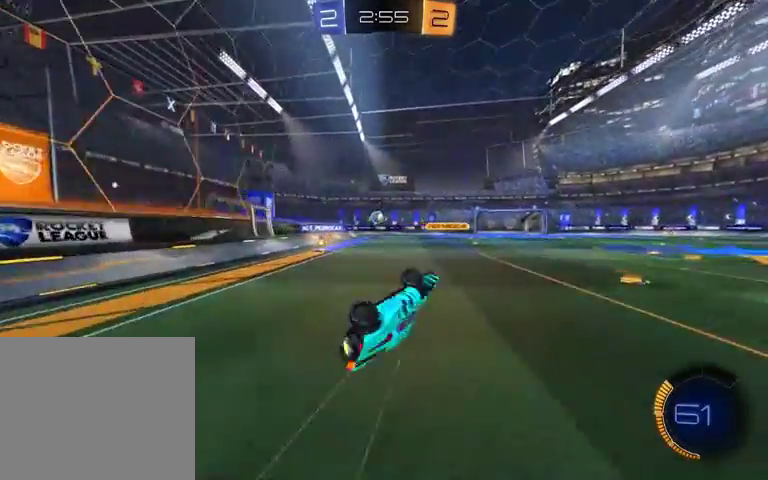
{"buttons": ["R2"], "left_stick": "left", "right_stick": "center", "events": [[67, "L1", "up"], [167, "left_stick", "center"], [500, "left_stick", "left"]]}
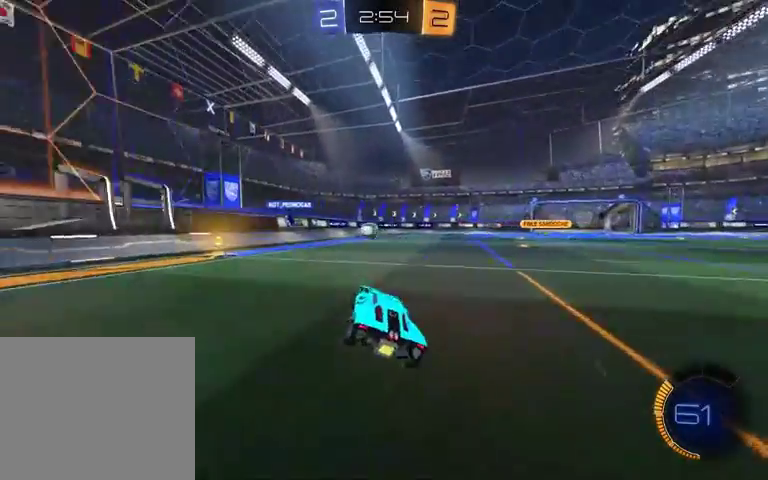
{"buttons": ["R2"], "left_stick": "center", "right_stick": "center", "events": [[100, "left_stick", "center"], [433, "left_stick", "left"], [500, "left_stick", "center"]]}
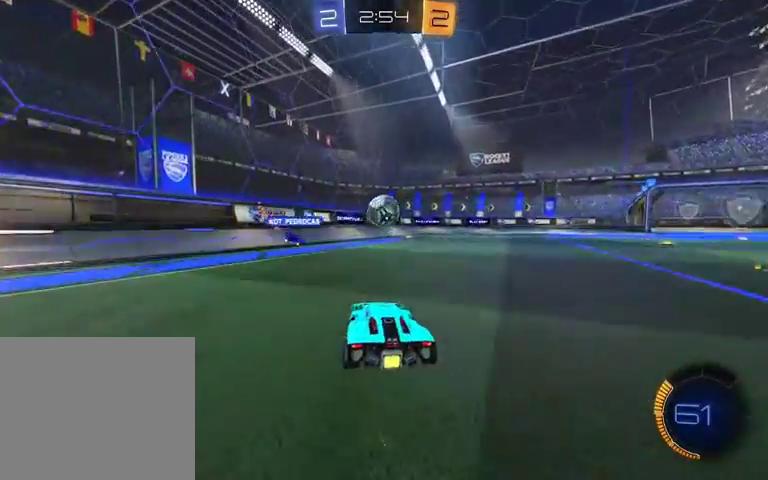
{"buttons": ["L2"], "left_stick": "right", "right_stick": "center", "events": [[67, "left_stick", "right"], [267, "left_stick", "center"], [333, "R2", "up"], [367, "L2", "down"], [367, "left_stick", "right"]]}
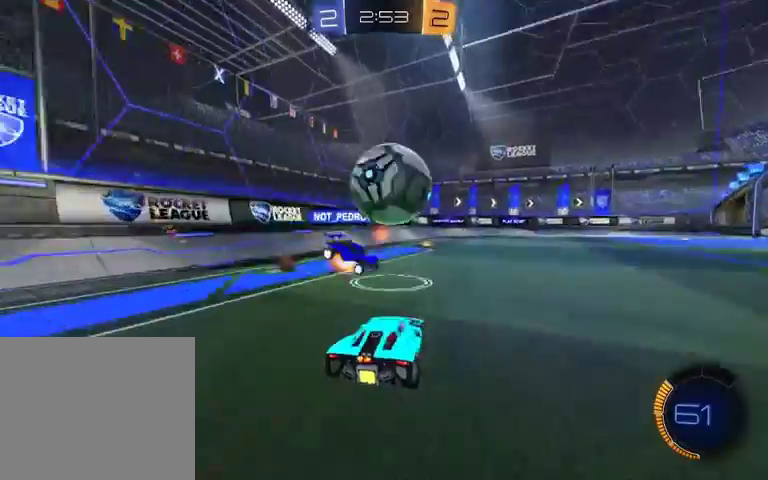
{"buttons": ["R2"], "left_stick": "center", "right_stick": "center", "events": [[67, "L2", "up"], [67, "R2", "down"], [400, "left_stick", "center"]]}
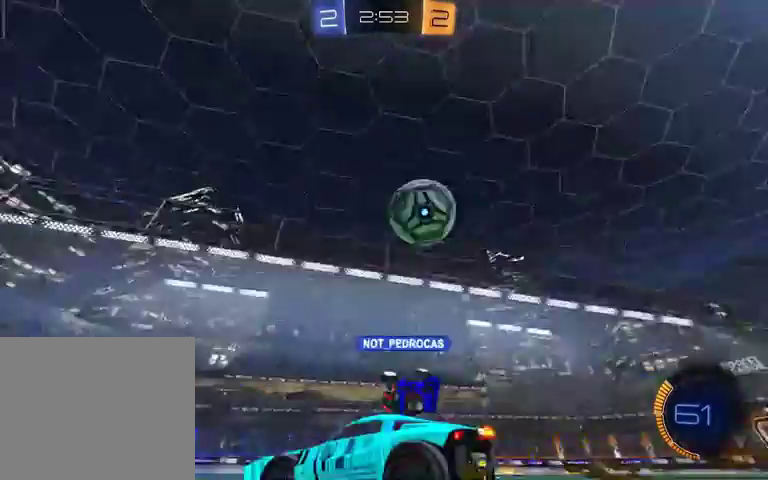
{"buttons": ["R2"], "left_stick": "right", "right_stick": "center", "events": [[167, "left_stick", "right"], [267, "left_stick", "center"], [400, "left_stick", "right"]]}
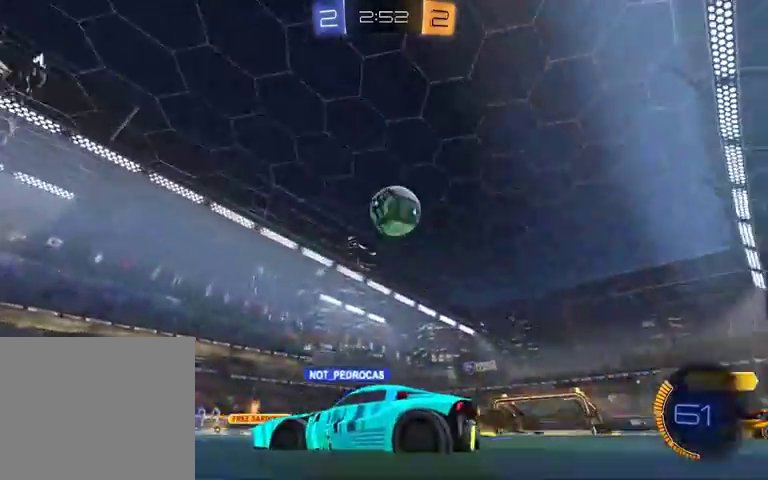
{"buttons": [], "left_stick": "right", "right_stick": "center", "events": [[67, "left_stick", "center"], [200, "R2", "up"], [367, "left_stick", "right"]]}
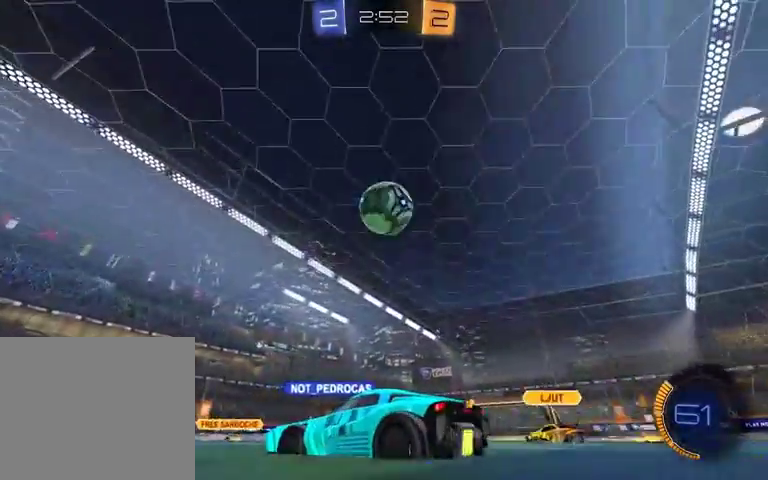
{"buttons": ["R1", "R2"], "left_stick": "center", "right_stick": "center", "events": [[67, "R2", "down"], [100, "A", "down"], [100, "L1", "down"], [100, "left_stick", "down"], [167, "left_stick", "down-left"], [267, "A", "up"], [267, "R1", "down"], [267, "left_stick", "up-left"], [367, "L1", "up"], [367, "left_stick", "center"]]}
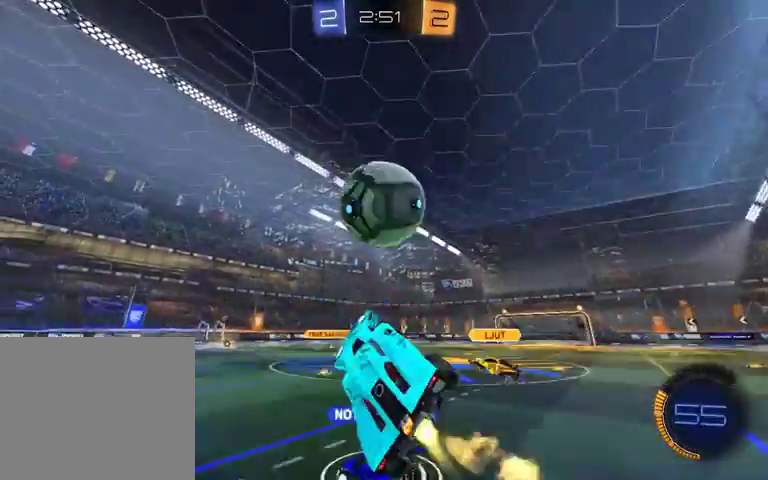
{"buttons": ["L1", "R2"], "left_stick": "right", "right_stick": "center", "events": [[133, "L1", "down"], [133, "left_stick", "up-right"], [167, "A", "down"], [367, "A", "up"], [400, "R1", "up"], [400, "left_stick", "right"]]}
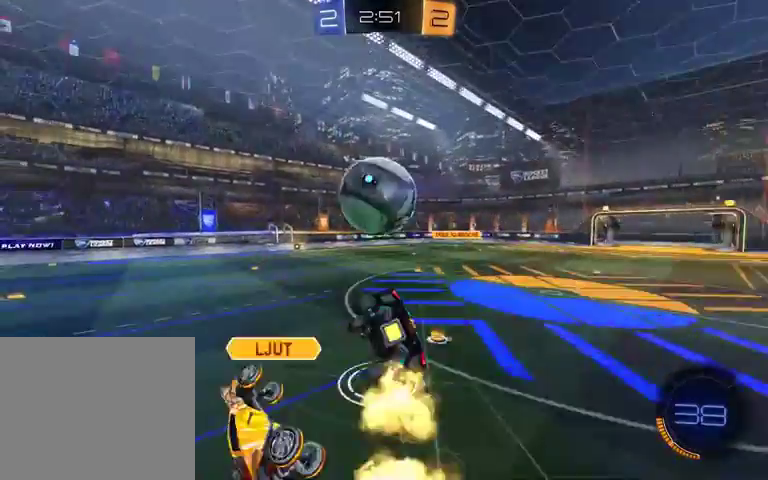
{"buttons": ["L1", "R2"], "left_stick": "up", "right_stick": "center", "events": [[367, "left_stick", "up-right"], [500, "left_stick", "up"]]}
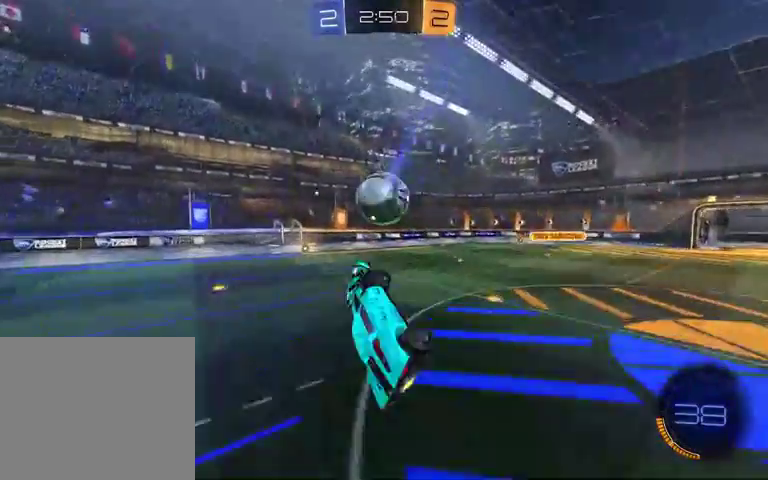
{"buttons": ["Y", "R1", "R2"], "left_stick": "center", "right_stick": "center", "events": [[200, "L1", "up"], [267, "left_stick", "center"], [400, "R1", "down"], [400, "Y", "down"]]}
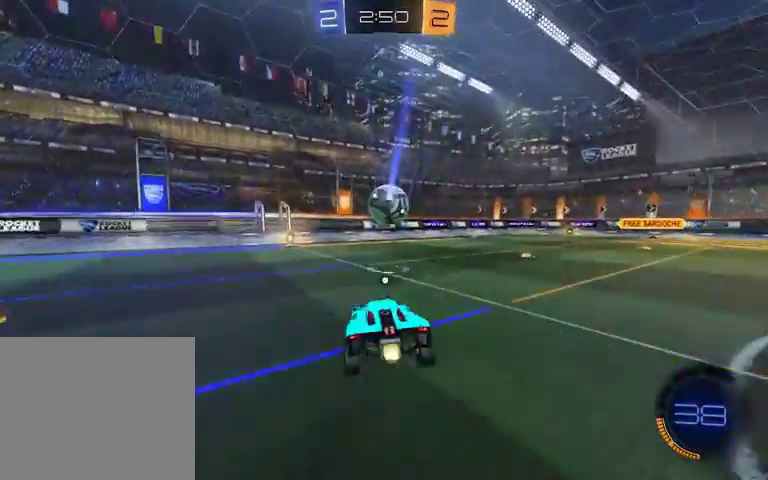
{"buttons": ["R2"], "left_stick": "left", "right_stick": "center", "events": [[67, "Y", "up"], [67, "left_stick", "left"], [167, "left_stick", "center"], [267, "R1", "up"], [400, "left_stick", "left"]]}
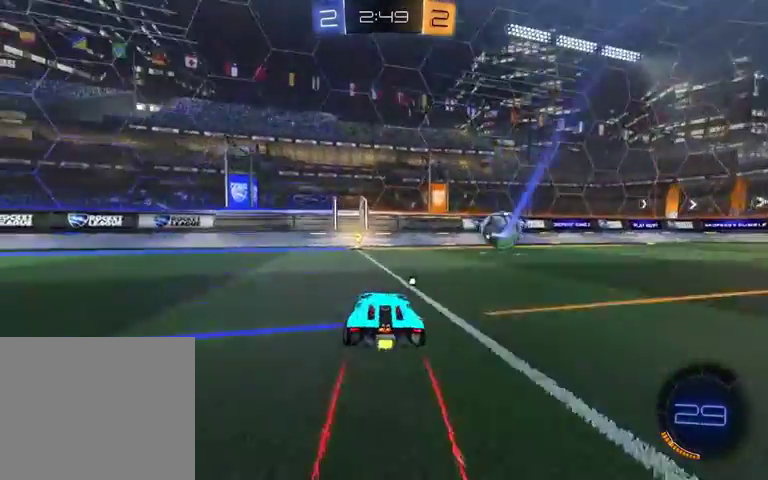
{"buttons": [], "left_stick": "right", "right_stick": "center", "events": [[33, "left_stick", "center"], [167, "Y", "down"], [367, "R2", "up"], [367, "Y", "up"], [367, "left_stick", "right"]]}
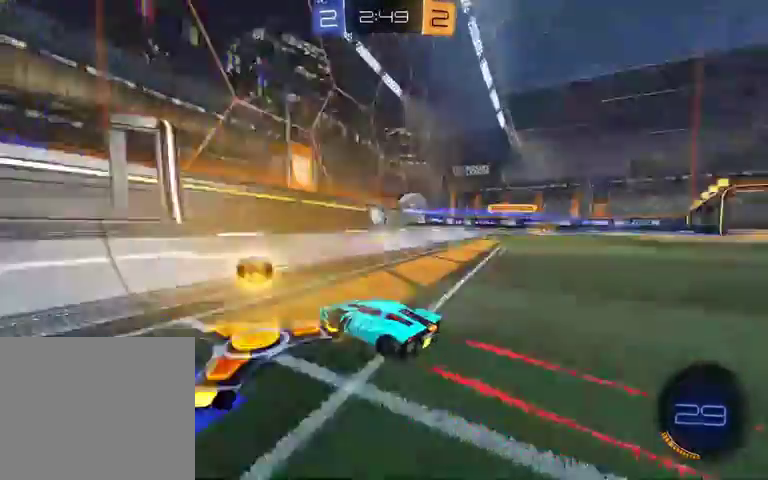
{"buttons": ["L1", "R2"], "left_stick": "right", "right_stick": "center", "events": [[200, "R2", "down"], [467, "L1", "down"]]}
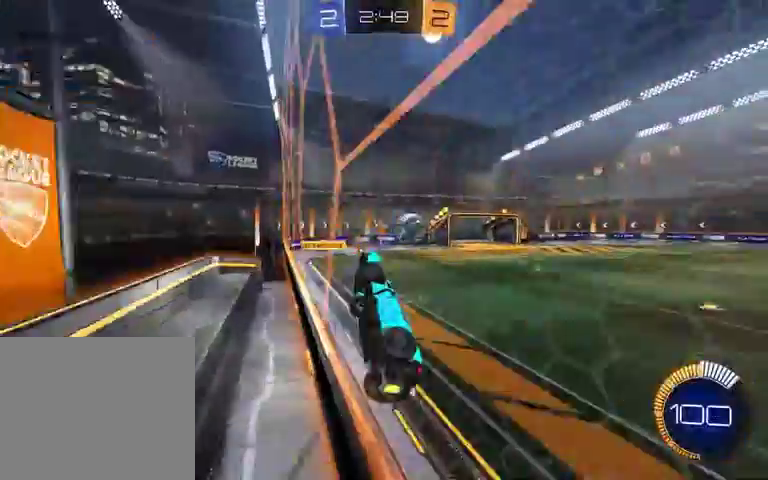
{"buttons": ["R2"], "left_stick": "right", "right_stick": "center", "events": [[67, "L1", "up"]]}
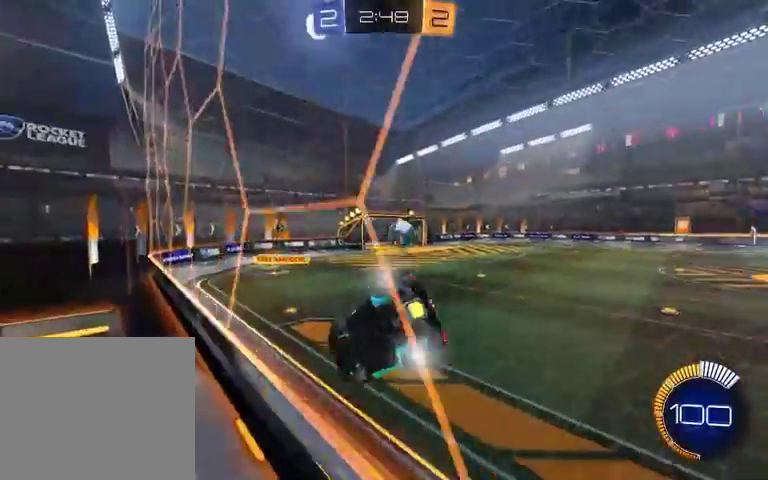
{"buttons": ["R1", "R2"], "left_stick": "right", "right_stick": "center", "events": [[267, "R1", "down"]]}
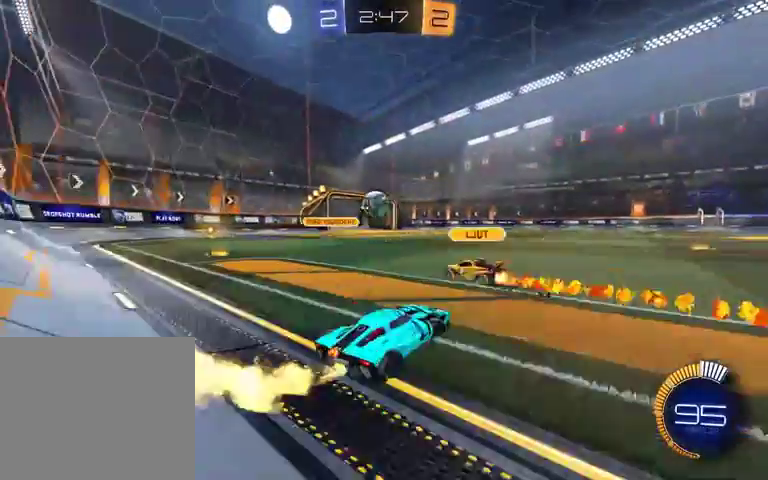
{"buttons": ["R2"], "left_stick": "center", "right_stick": "center", "events": [[167, "R1", "up"], [400, "left_stick", "center"]]}
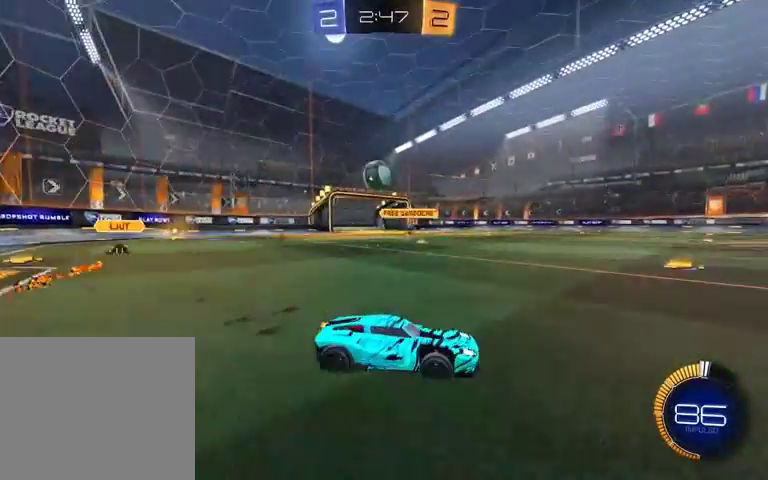
{"buttons": [], "left_stick": "center", "right_stick": "center", "events": [[67, "R2", "up"]]}